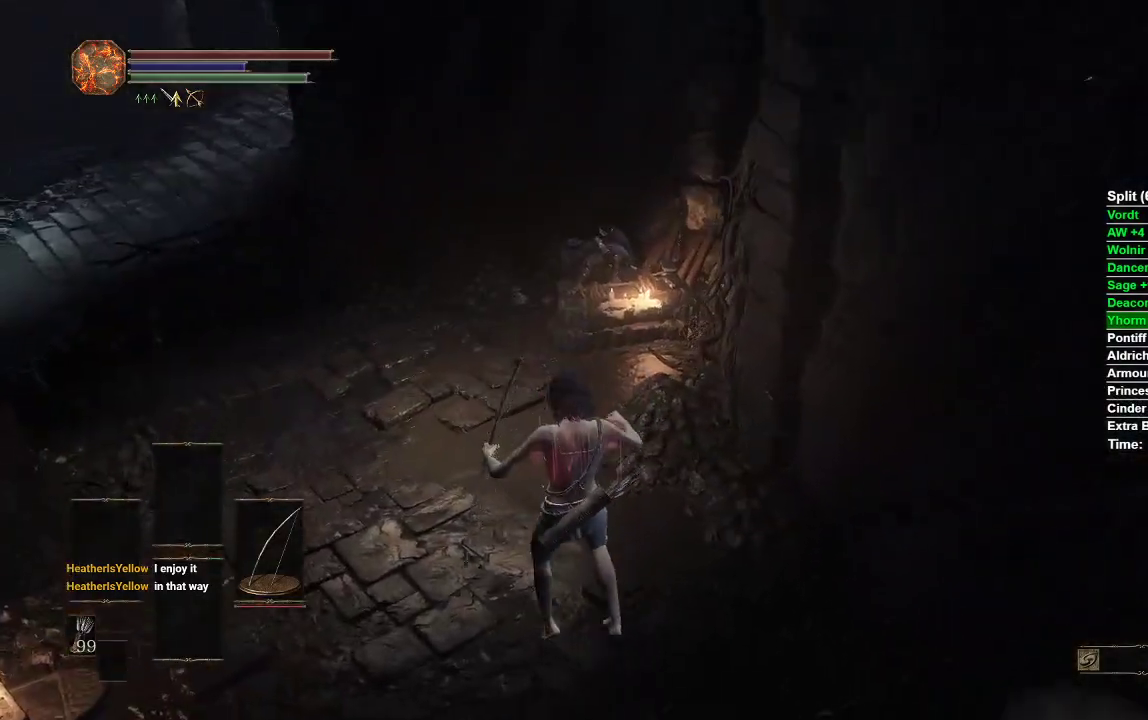
Gameplay with a controller (Xbox layout); each line is a JSON object with the inputs held at the frame after it (dt_ms = milliseconds from this image to that frame). "events" lists button and stick changes between this image and that frame as [ms after this image, input, new state], when the widget could be followed in between.
{"dt_ms": 500, "buttons": ["B"], "left_stick": "up", "right_stick": "center", "events": [[50, "B", "up"], [133, "B", "down"], [200, "B", "up"], [283, "B", "down"], [333, "B", "up"], [417, "B", "down"]]}
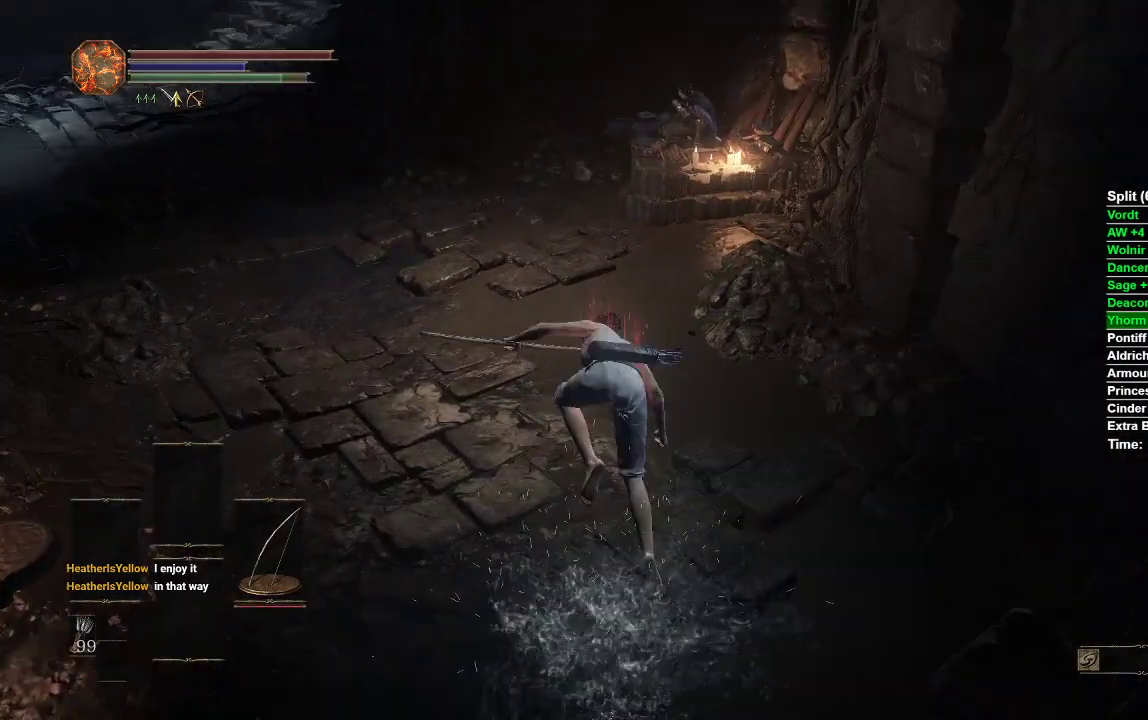
{"dt_ms": 500, "buttons": ["B"], "left_stick": "up", "right_stick": "center", "events": []}
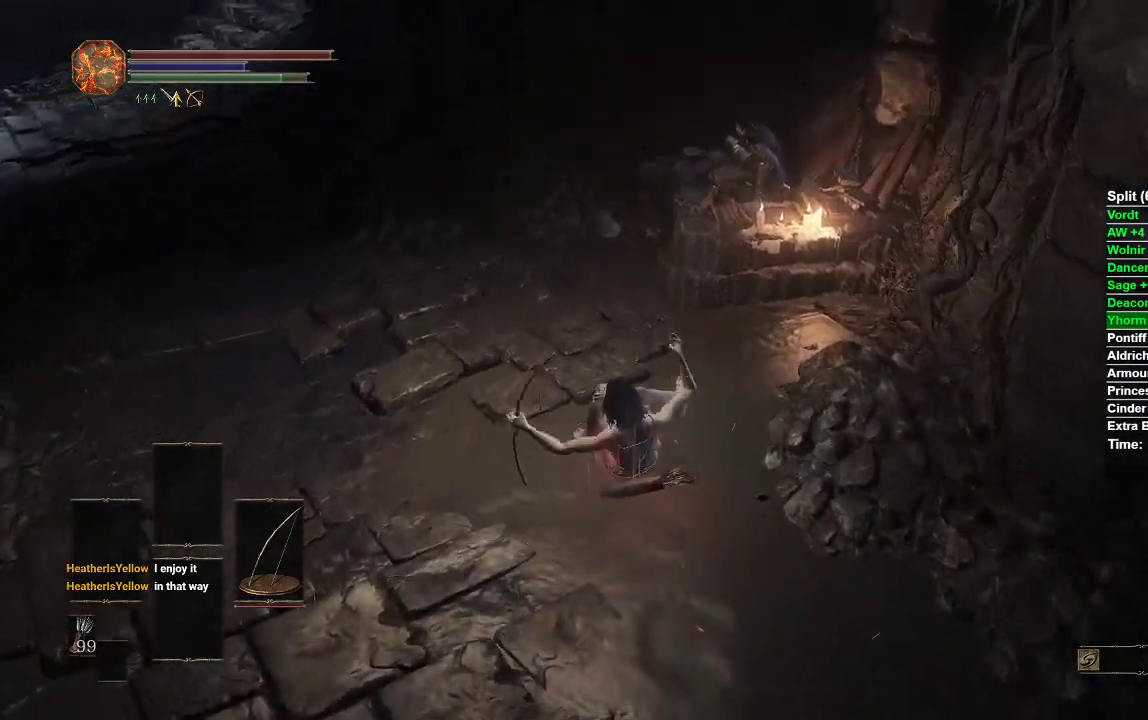
{"dt_ms": 500, "buttons": ["A"], "left_stick": "up", "right_stick": "center", "events": [[217, "right_stick", "right"], [383, "B", "up"], [433, "right_stick", "center"], [500, "A", "down"]]}
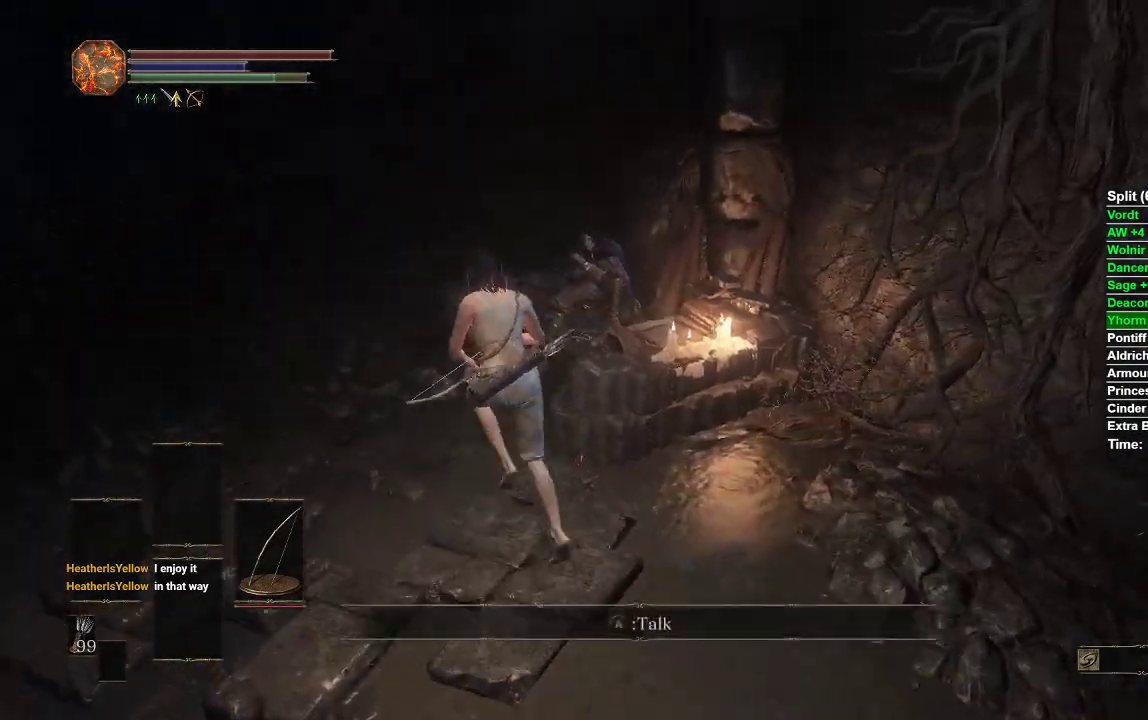
{"dt_ms": 500, "buttons": ["A"], "left_stick": "down-left", "right_stick": "center", "events": [[67, "A", "up"], [133, "A", "down"], [200, "A", "up"], [283, "A", "down"], [333, "A", "up"], [400, "A", "down"], [400, "left_stick", "left"], [467, "left_stick", "down-left"], [483, "A", "up"], [500, "A", "down"]]}
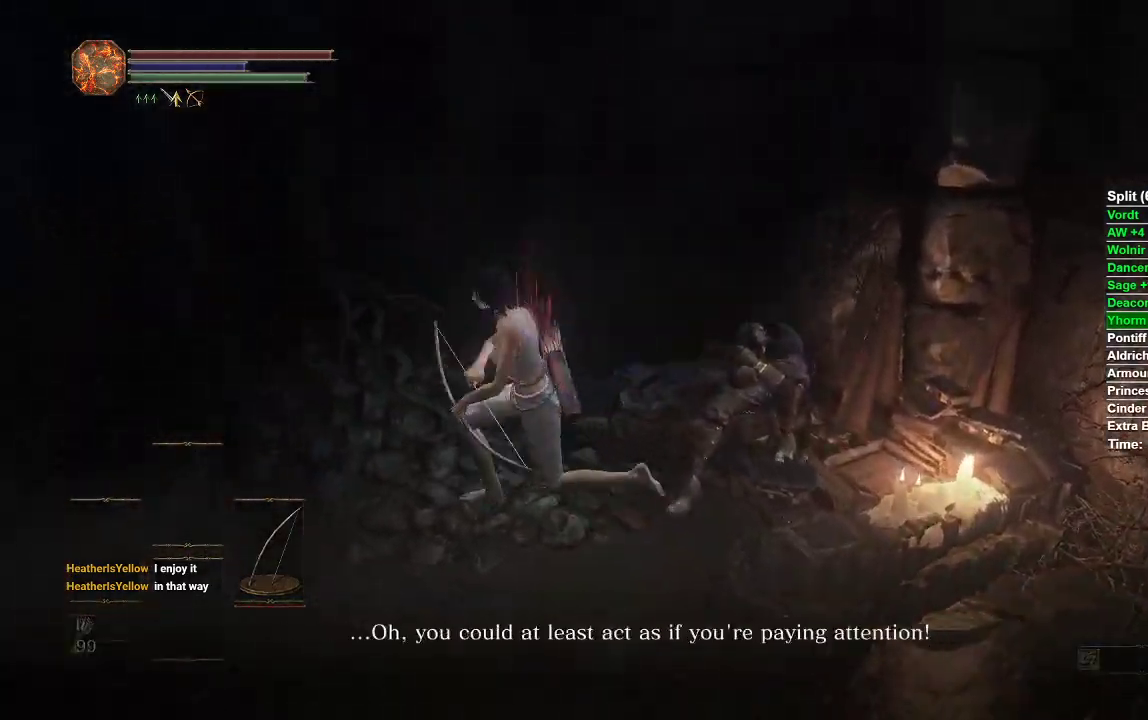
{"dt_ms": 500, "buttons": ["A"], "left_stick": "center", "right_stick": "center", "events": [[17, "left_stick", "down"], [83, "A", "up"], [83, "left_stick", "down-right"], [150, "A", "down"], [250, "A", "up"], [317, "left_stick", "center"], [500, "A", "down"]]}
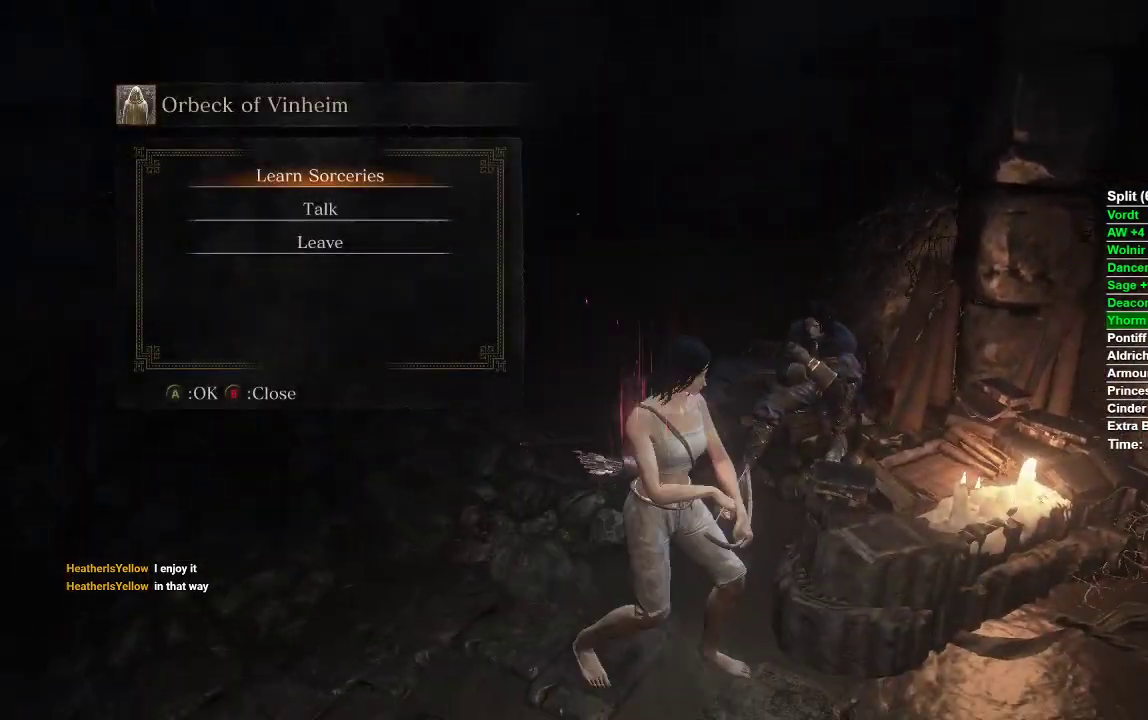
{"dt_ms": 500, "buttons": ["DPAD_DOWN"], "left_stick": "center", "right_stick": "center", "events": [[117, "A", "up"], [233, "DPAD_DOWN", "down"], [333, "DPAD_DOWN", "up"], [417, "DPAD_DOWN", "down"]]}
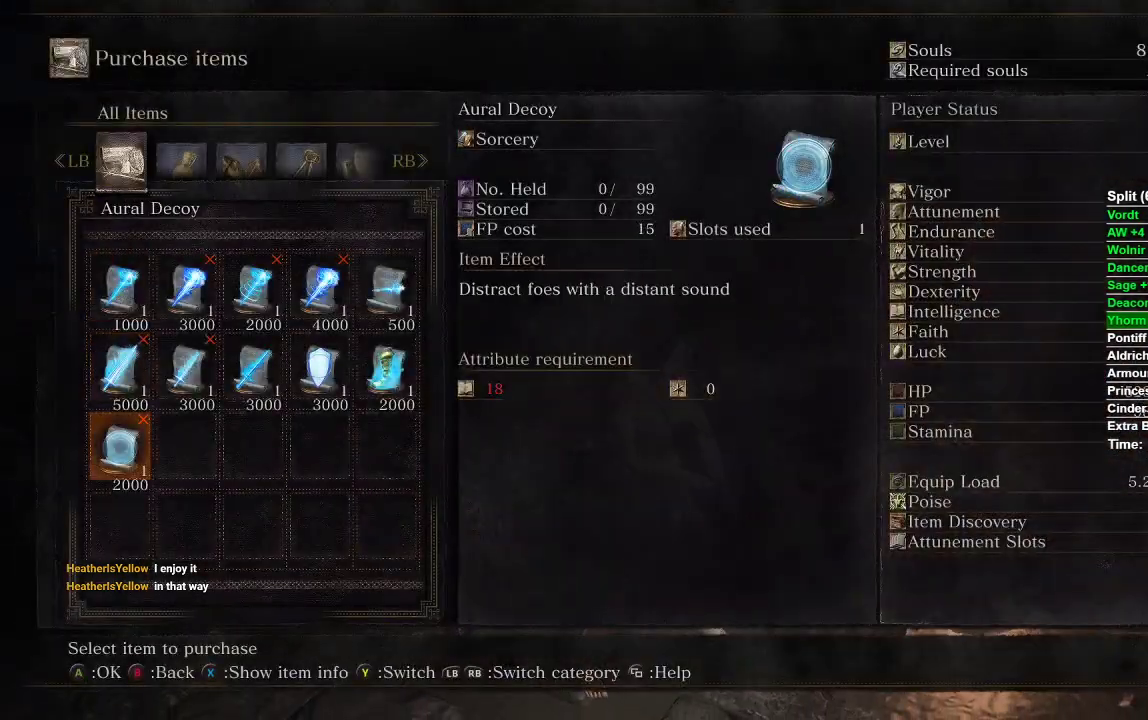
{"dt_ms": 500, "buttons": [], "left_stick": "center", "right_stick": "center", "events": [[17, "DPAD_DOWN", "up"], [150, "DPAD_LEFT", "down"], [250, "A", "down"], [250, "DPAD_LEFT", "up"], [400, "A", "up"]]}
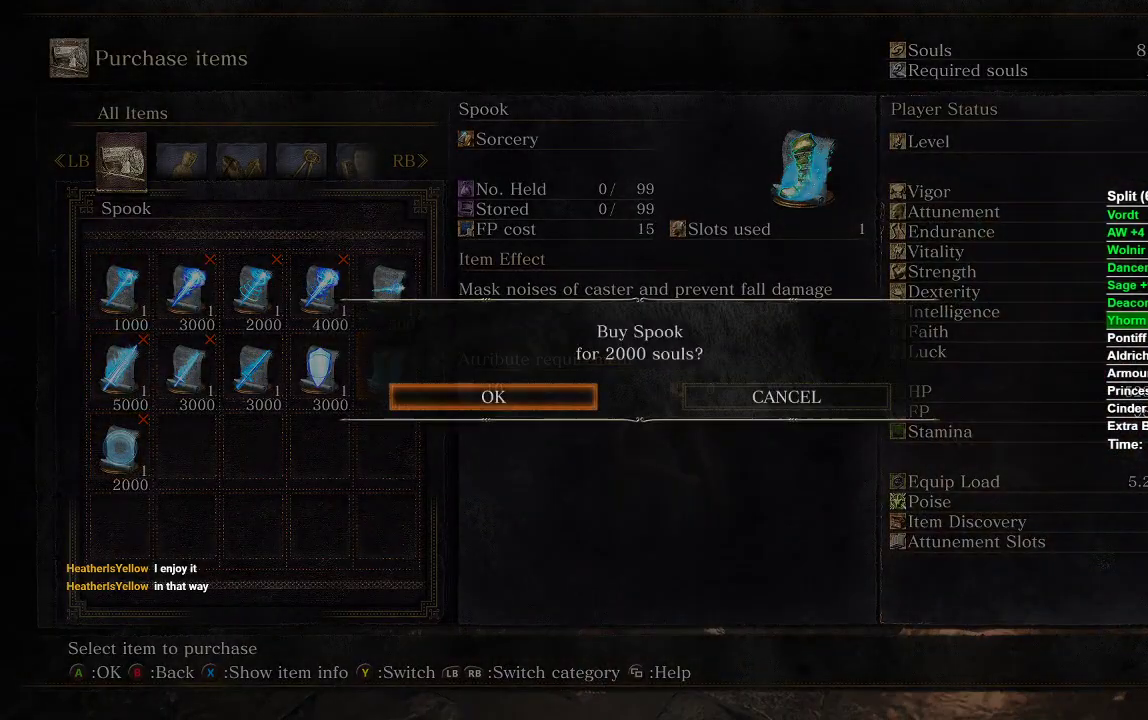
{"dt_ms": 500, "buttons": [], "left_stick": "left", "right_stick": "center", "events": [[150, "A", "down"], [233, "A", "up"], [367, "left_stick", "left"], [400, "B", "down"], [467, "B", "up"]]}
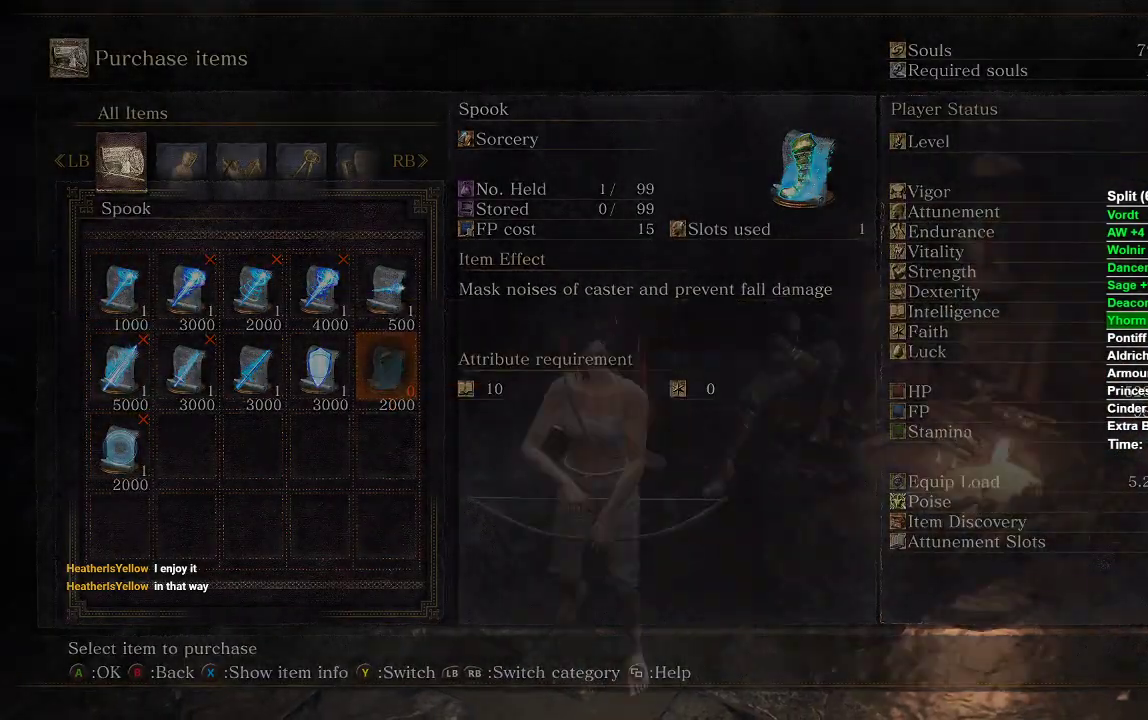
{"dt_ms": 500, "buttons": ["B"], "left_stick": "left", "right_stick": "center", "events": [[33, "B", "down"], [100, "B", "up"], [183, "B", "down"], [250, "B", "up"], [317, "B", "down"], [400, "B", "up"], [433, "B", "down"]]}
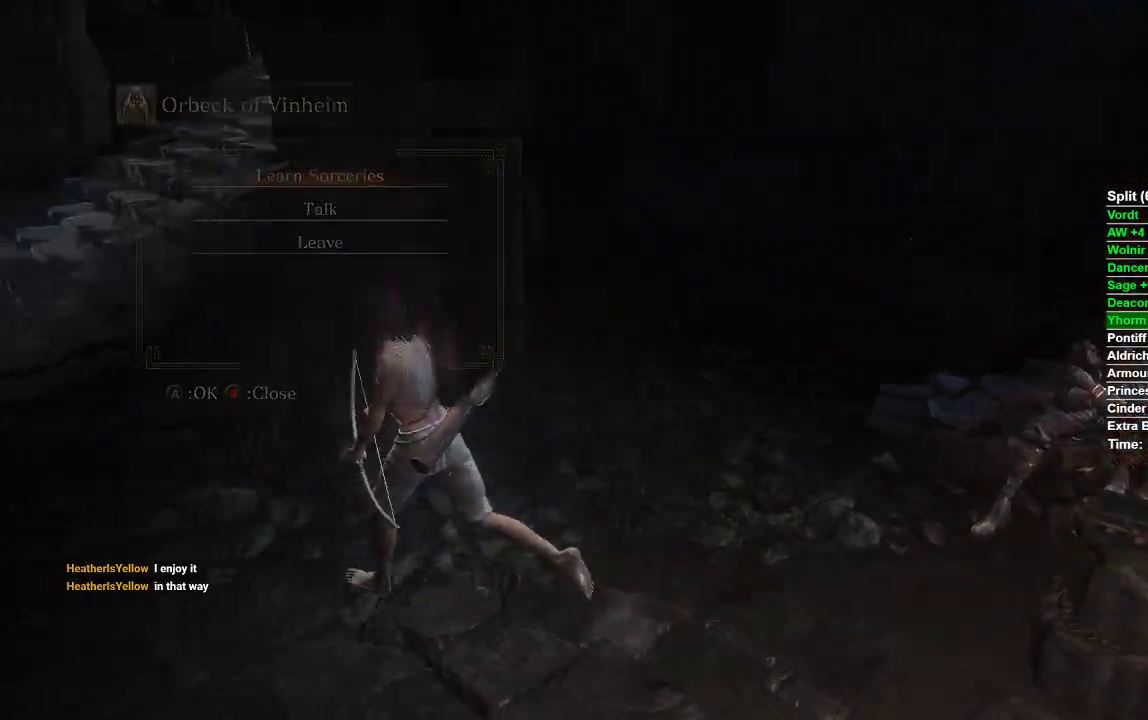
{"dt_ms": 500, "buttons": ["B"], "left_stick": "up-left", "right_stick": "center", "events": [[133, "left_stick", "up-left"]]}
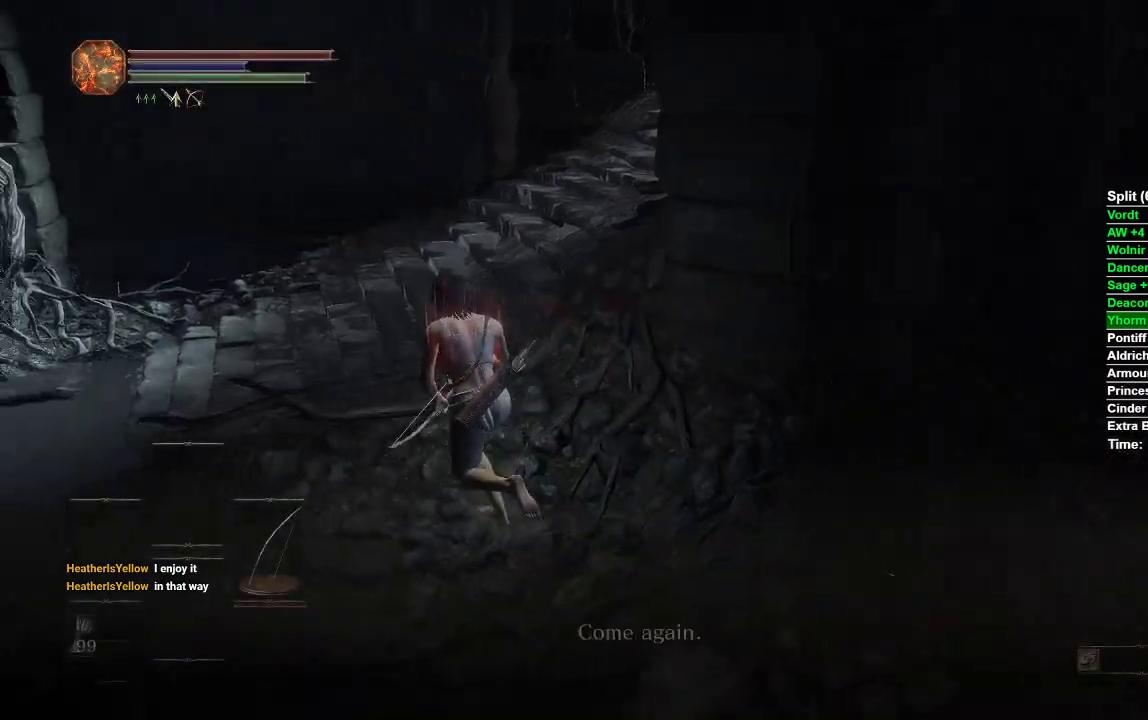
{"dt_ms": 500, "buttons": ["B"], "left_stick": "up-right", "right_stick": "right", "events": [[100, "left_stick", "up"], [200, "left_stick", "up-right"], [300, "right_stick", "right"]]}
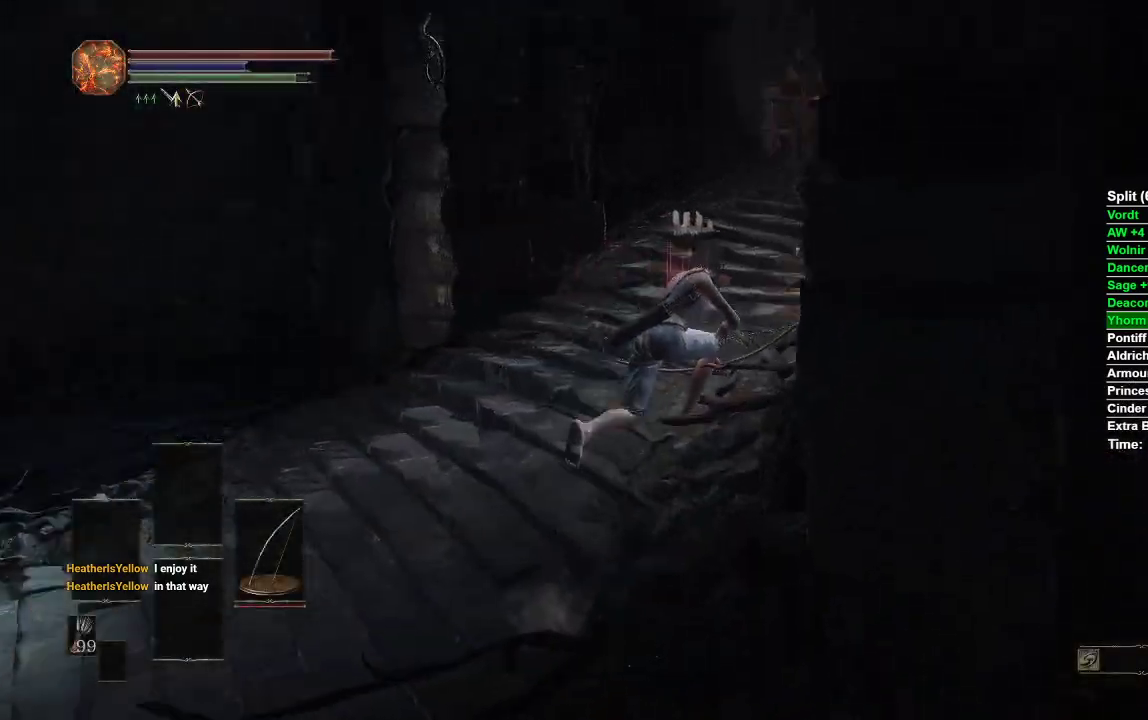
{"dt_ms": 500, "buttons": ["B"], "left_stick": "up", "right_stick": "right", "events": [[400, "left_stick", "up"]]}
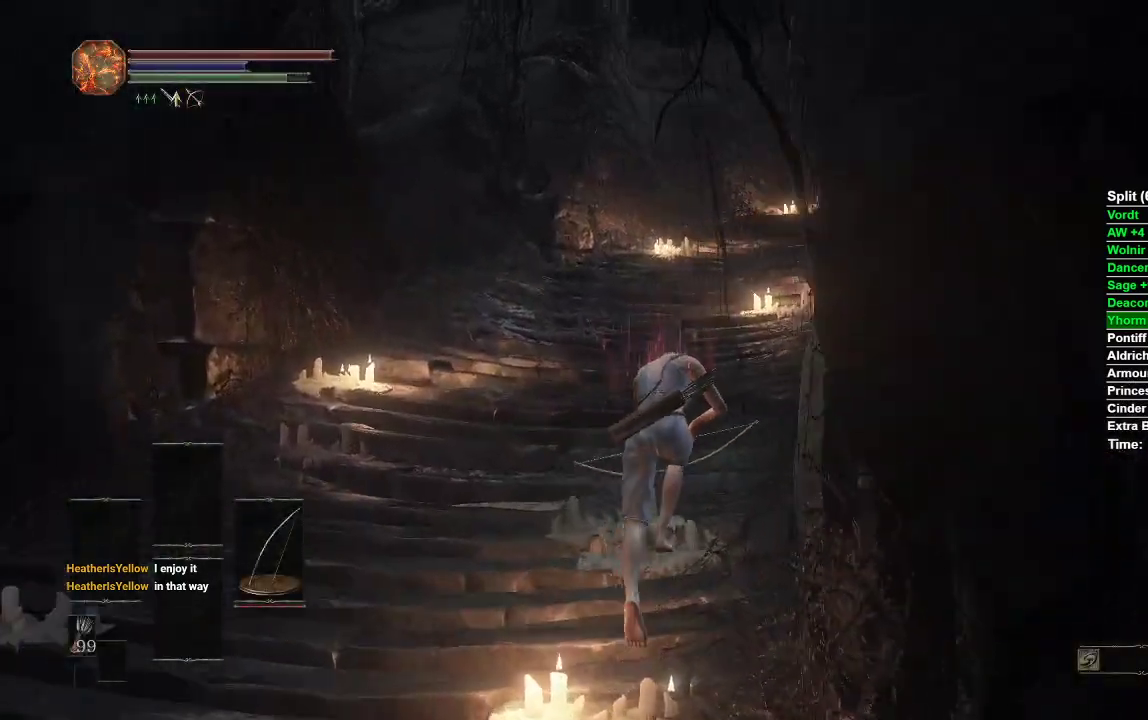
{"dt_ms": 500, "buttons": ["B"], "left_stick": "up", "right_stick": "down-right", "events": [[467, "right_stick", "down-right"]]}
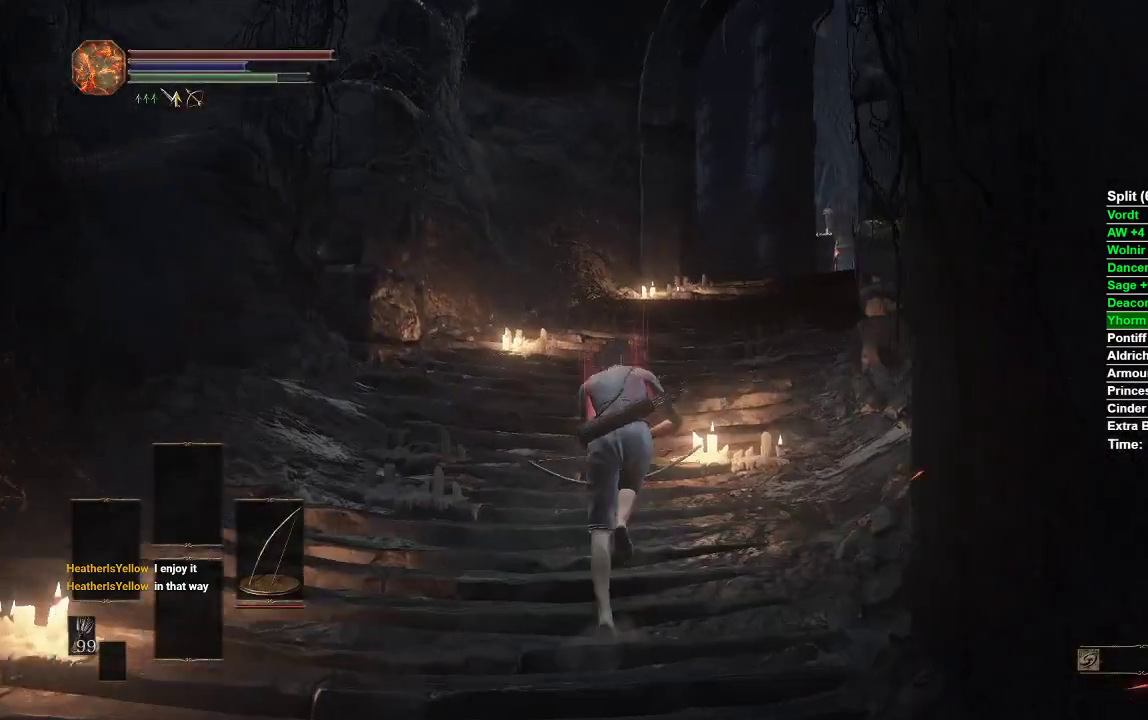
{"dt_ms": 500, "buttons": ["B"], "left_stick": "up", "right_stick": "down-right", "events": []}
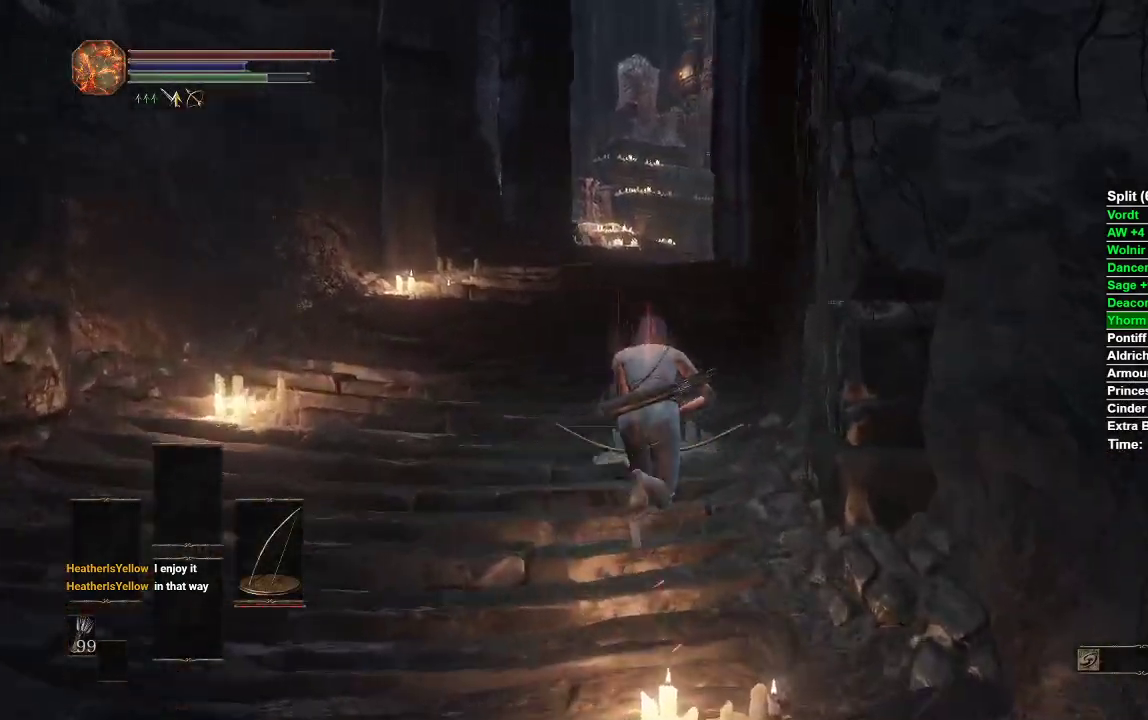
{"dt_ms": 500, "buttons": ["B"], "left_stick": "up", "right_stick": "center", "events": [[117, "right_stick", "center"]]}
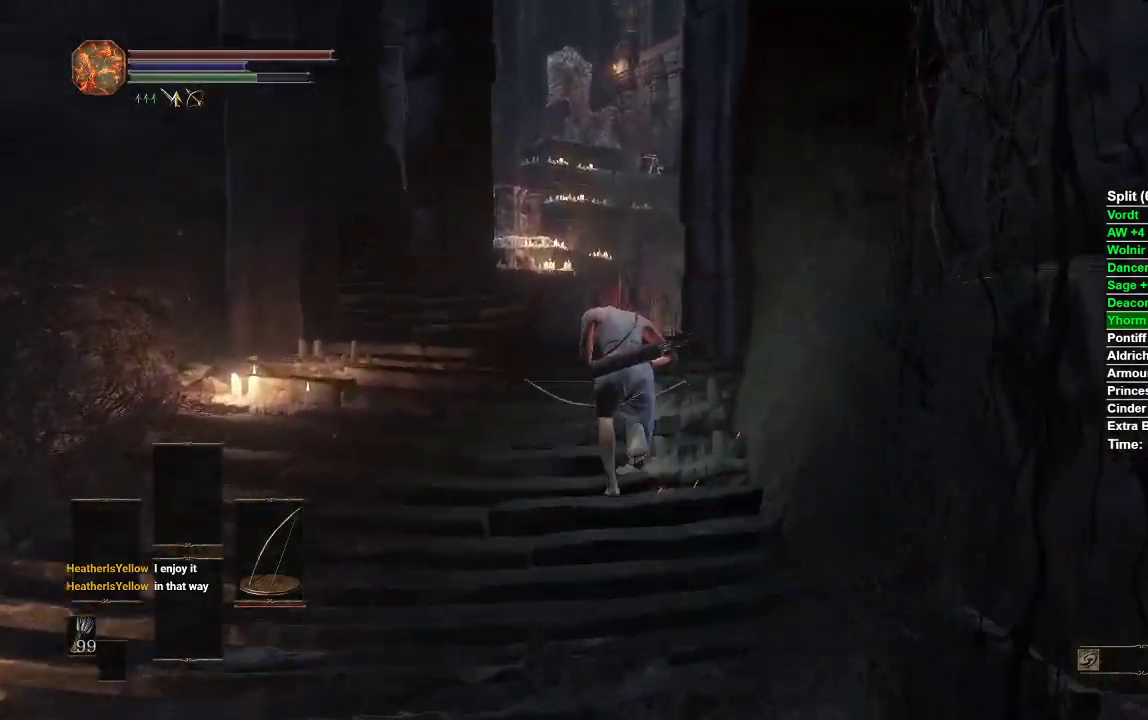
{"dt_ms": 500, "buttons": ["B"], "left_stick": "up-left", "right_stick": "down-right", "events": [[17, "right_stick", "down-right"], [383, "left_stick", "up-left"]]}
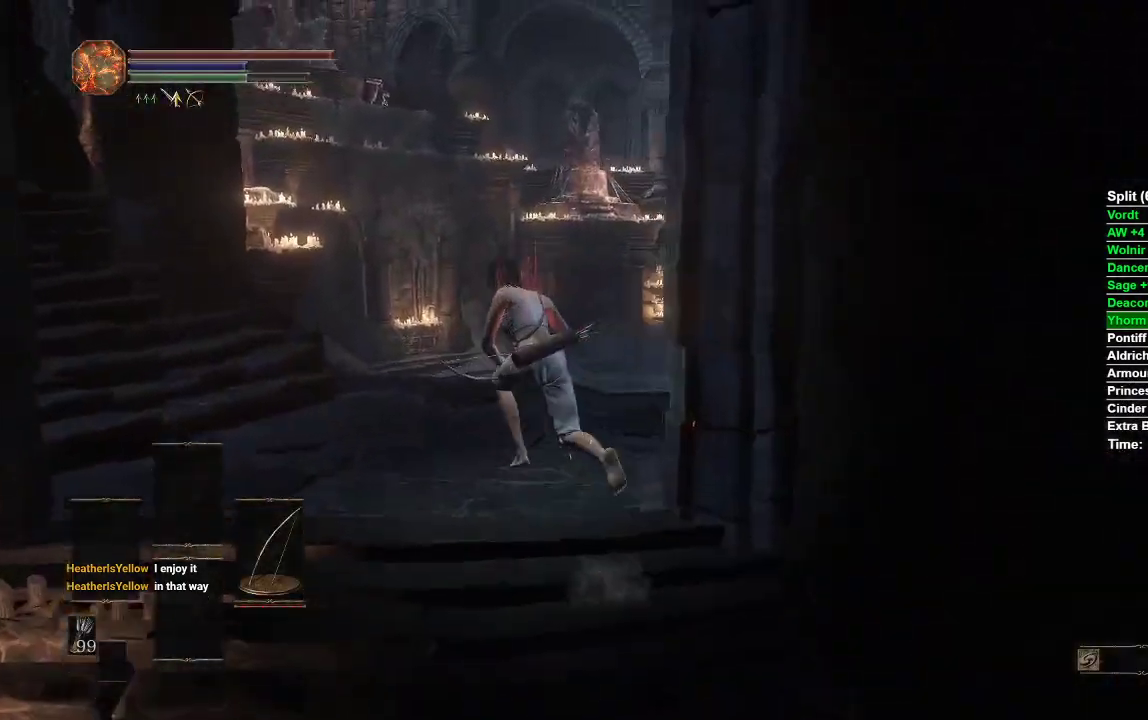
{"dt_ms": 500, "buttons": ["B"], "left_stick": "up", "right_stick": "down-right", "events": [[150, "left_stick", "up"]]}
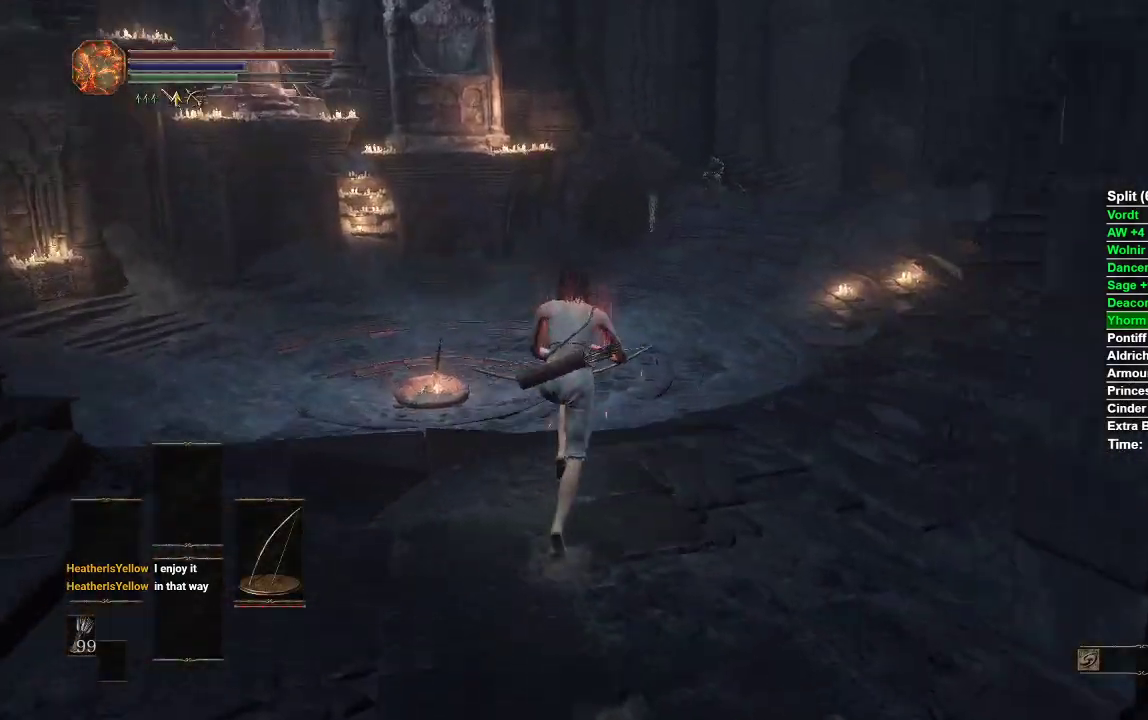
{"dt_ms": 500, "buttons": ["B"], "left_stick": "up", "right_stick": "down-right", "events": []}
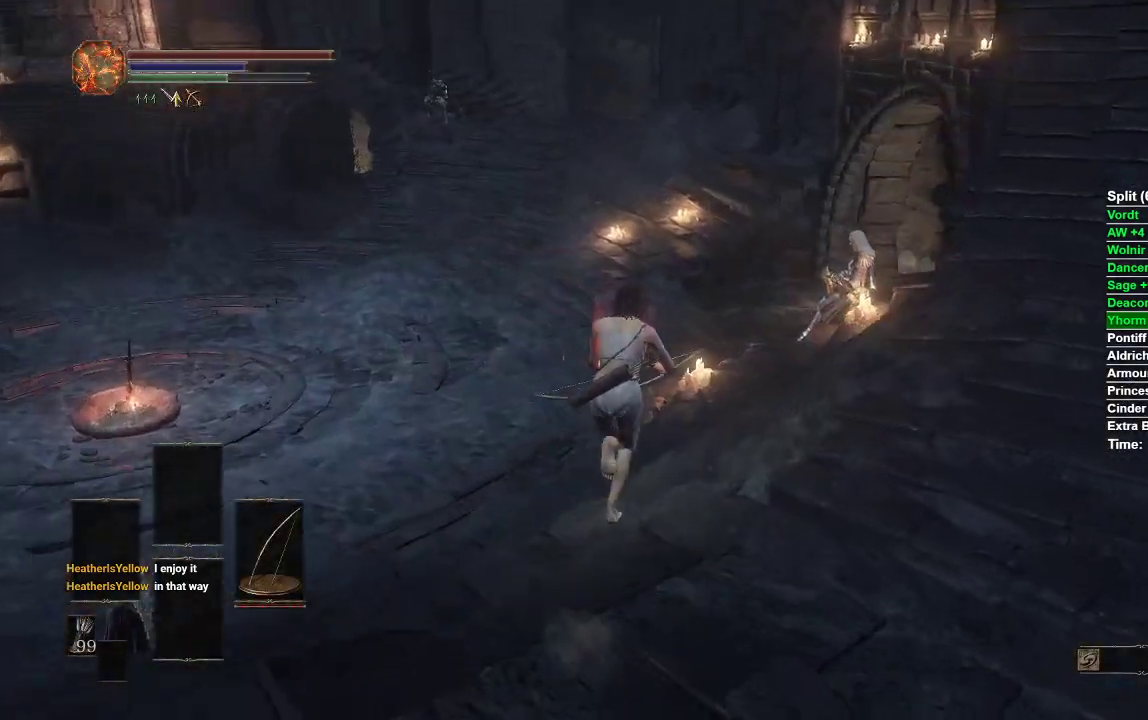
{"dt_ms": 500, "buttons": ["B"], "left_stick": "up", "right_stick": "down-right", "events": []}
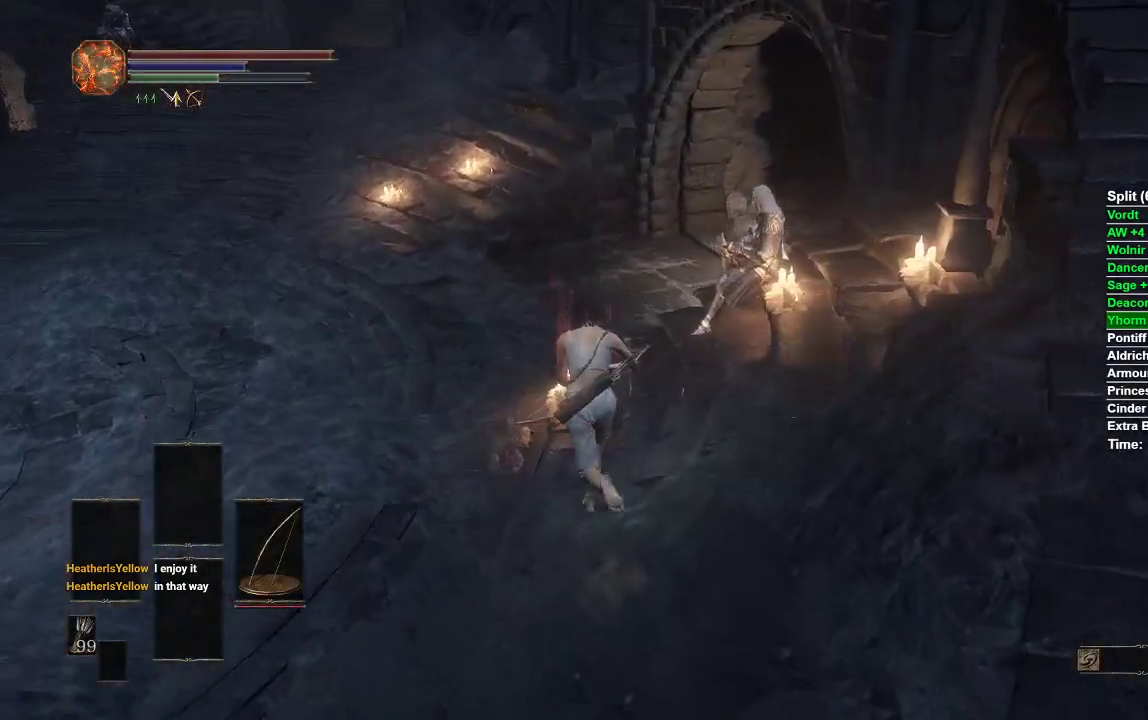
{"dt_ms": 500, "buttons": ["B"], "left_stick": "up", "right_stick": "center", "events": [[117, "right_stick", "center"], [450, "B", "up"], [467, "B", "down"]]}
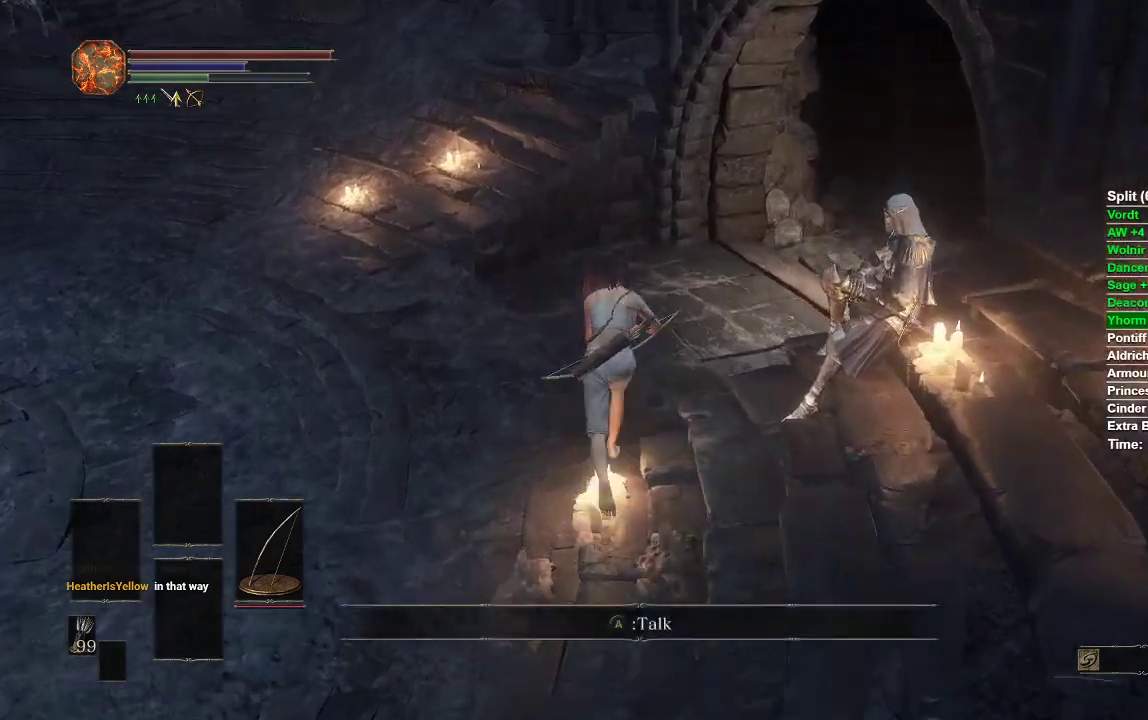
{"dt_ms": 500, "buttons": [], "left_stick": "center", "right_stick": "center", "events": [[17, "B", "up"], [67, "right_stick", "right"], [233, "right_stick", "center"], [400, "START", "down"], [417, "left_stick", "center"], [500, "START", "up"]]}
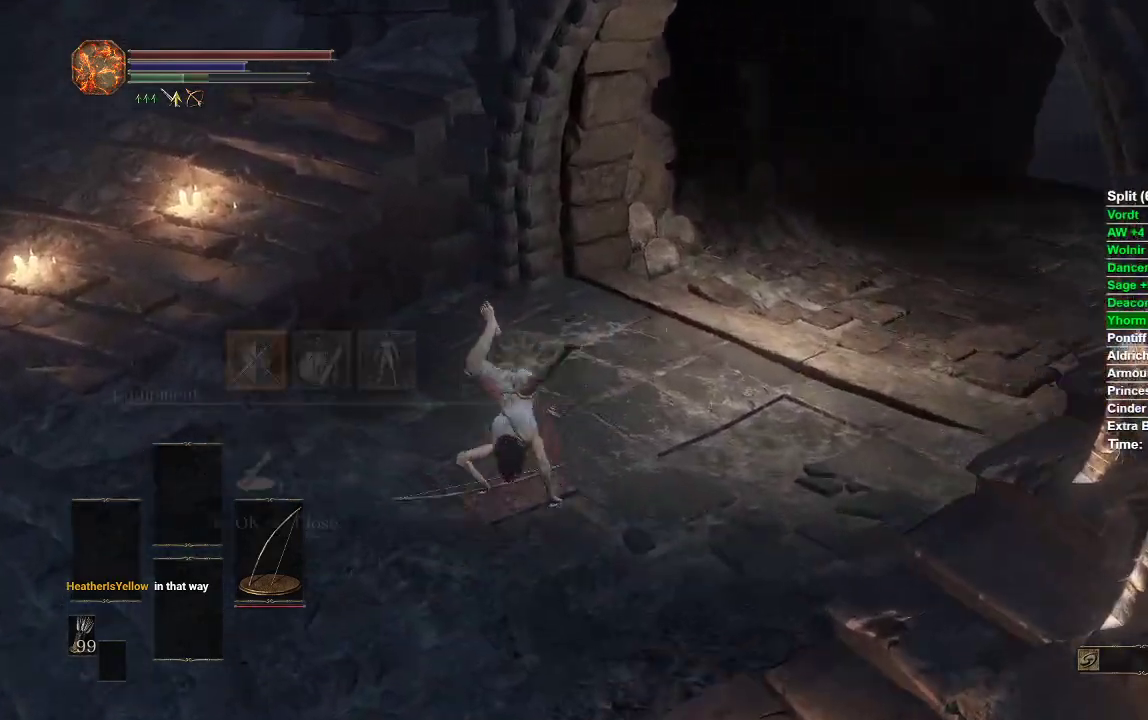
{"dt_ms": 500, "buttons": ["START"], "left_stick": "center", "right_stick": "center", "events": [[50, "DPAD_RIGHT", "down"], [183, "A", "down"], [233, "DPAD_RIGHT", "up"], [333, "A", "up"], [450, "START", "down"]]}
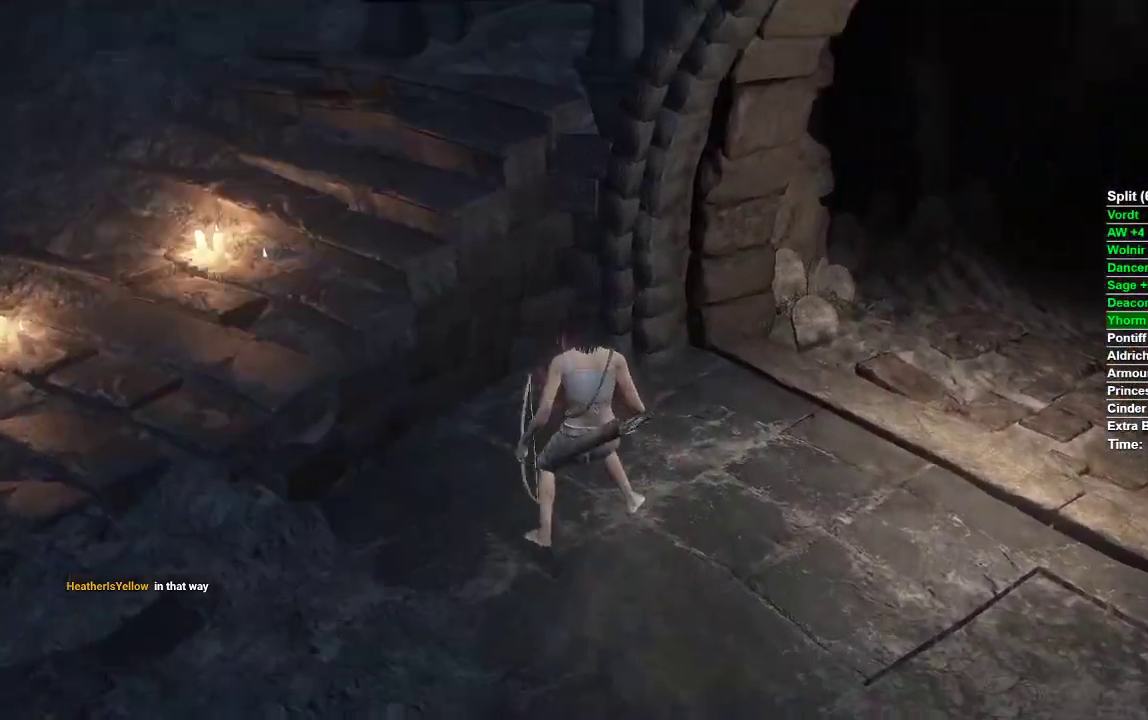
{"dt_ms": 1000, "buttons": ["L1"], "left_stick": "up-right", "right_stick": "up-right"}
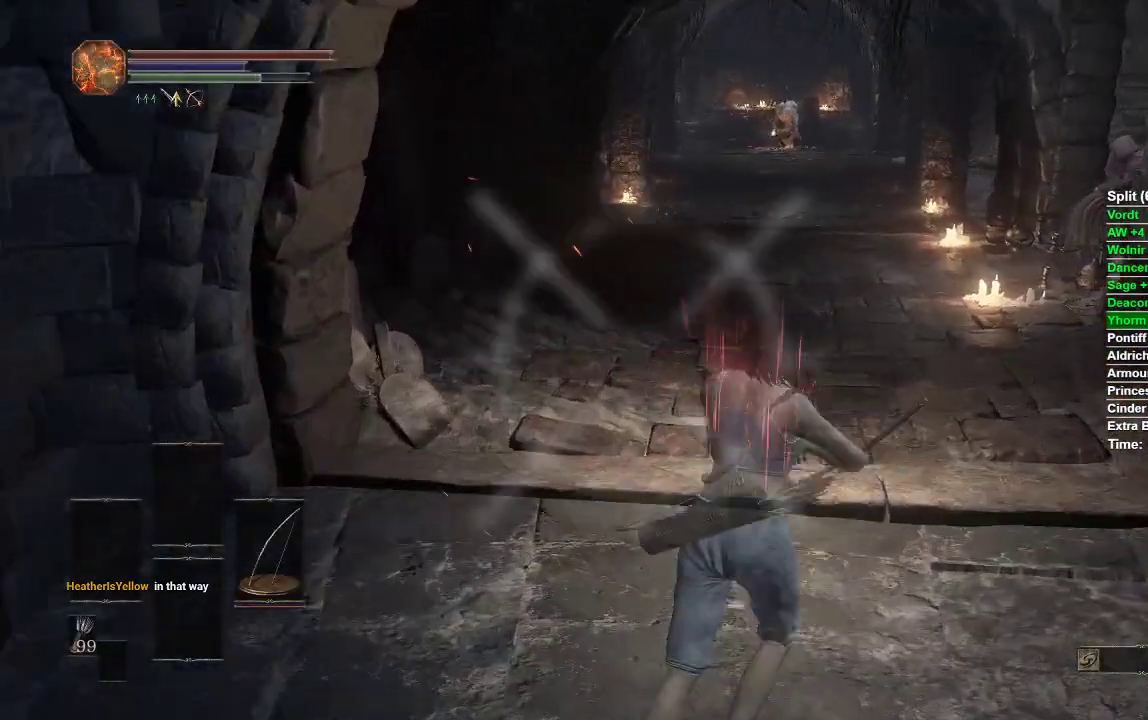
{"dt_ms": 500, "buttons": [], "left_stick": "down-right", "right_stick": "right", "events": [[50, "left_stick", "up"], [133, "right_stick", "center"], [217, "L1", "up"], [383, "right_stick", "right"], [400, "left_stick", "down-right"]]}
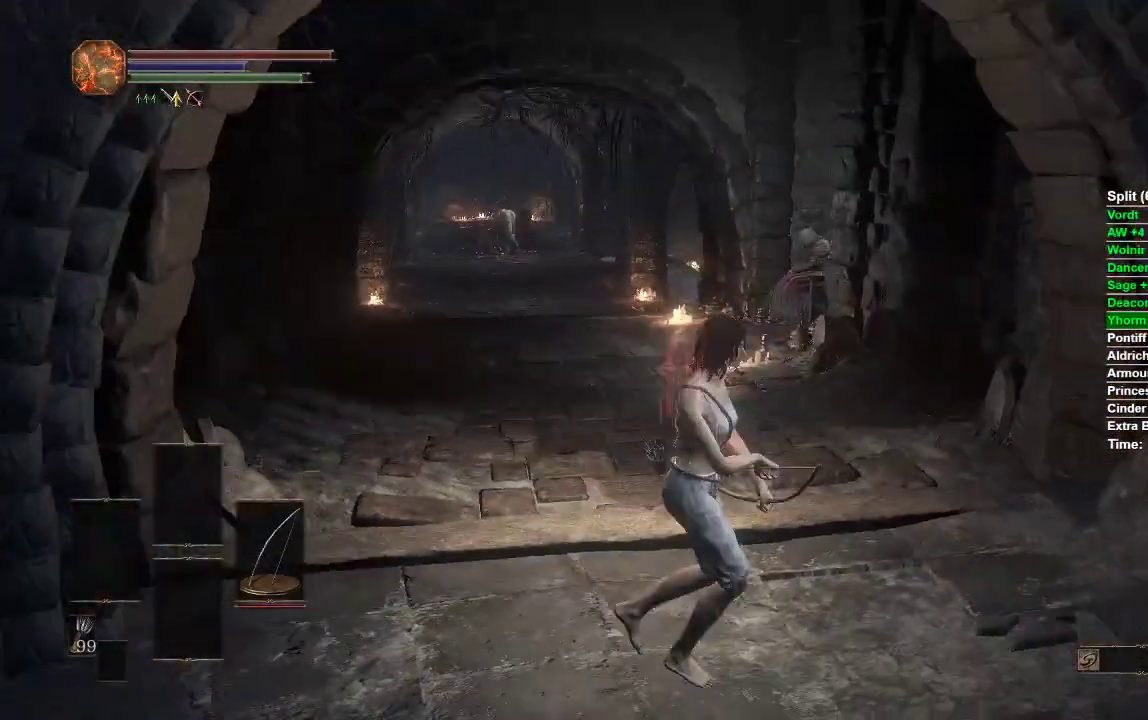
{"dt_ms": 500, "buttons": [], "left_stick": "up-right", "right_stick": "center", "events": [[267, "left_stick", "right"], [417, "left_stick", "up-right"], [417, "right_stick", "center"]]}
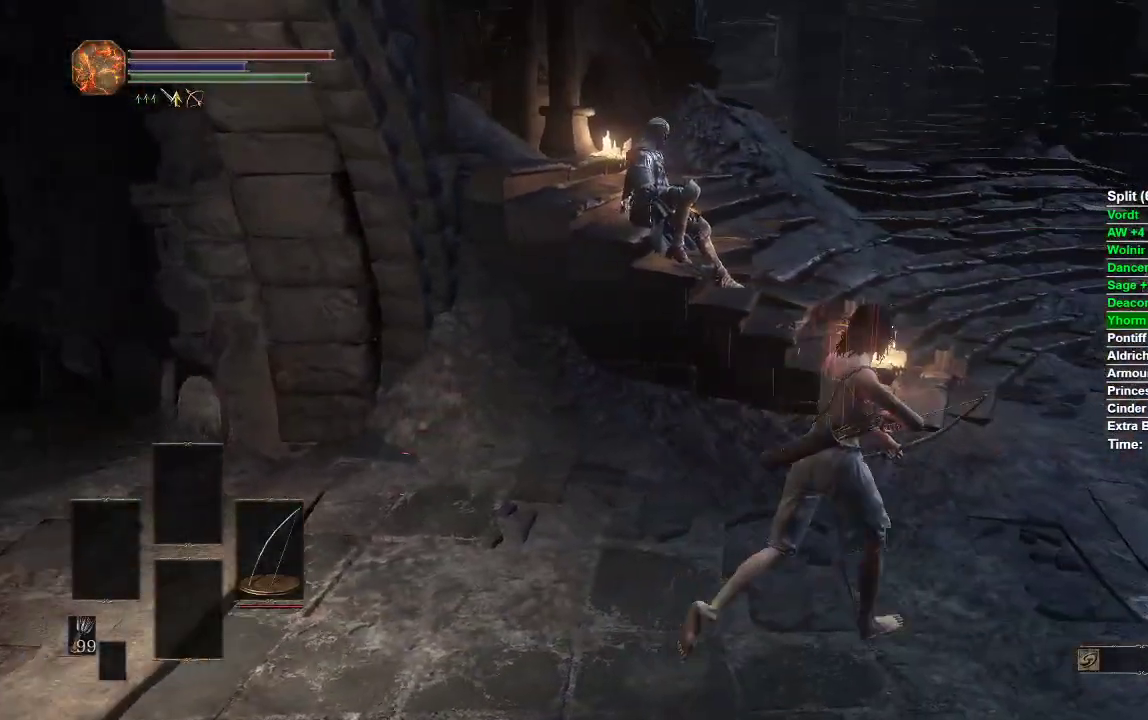
{"dt_ms": 500, "buttons": ["B"], "left_stick": "up-right", "right_stick": "center", "events": [[50, "B", "down"]]}
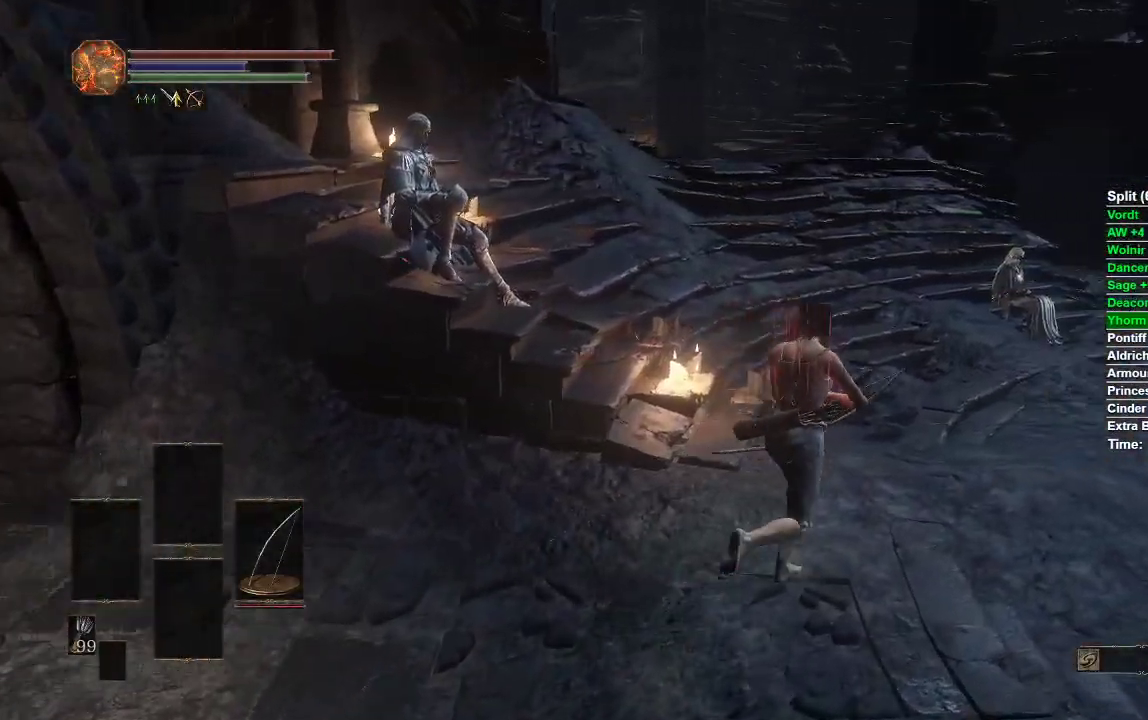
{"dt_ms": 500, "buttons": ["B"], "left_stick": "up-right", "right_stick": "down", "events": [[283, "right_stick", "down"]]}
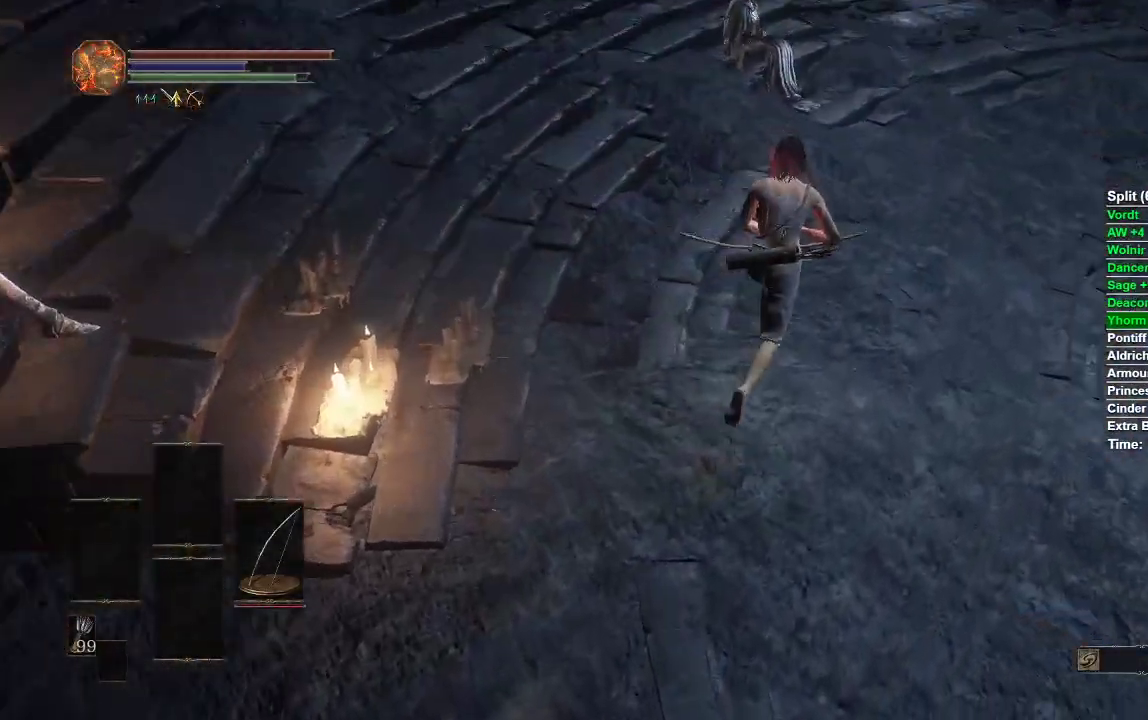
{"dt_ms": 500, "buttons": [], "left_stick": "up", "right_stick": "center", "events": [[83, "right_stick", "center"], [350, "left_stick", "up"], [433, "B", "up"]]}
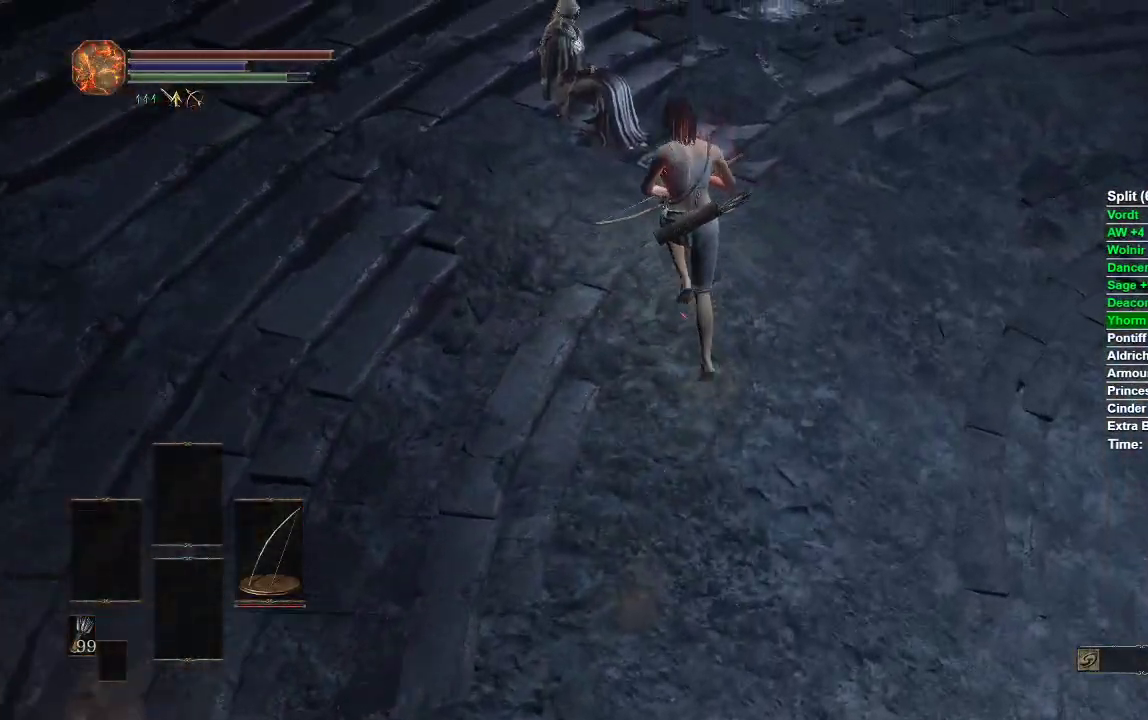
{"dt_ms": 500, "buttons": [], "left_stick": "right", "right_stick": "center", "events": [[33, "A", "down"], [100, "A", "up"], [167, "A", "down"], [217, "left_stick", "up-right"], [233, "A", "up"], [317, "A", "down"], [383, "A", "up"], [417, "left_stick", "right"], [450, "A", "down"], [500, "A", "up"]]}
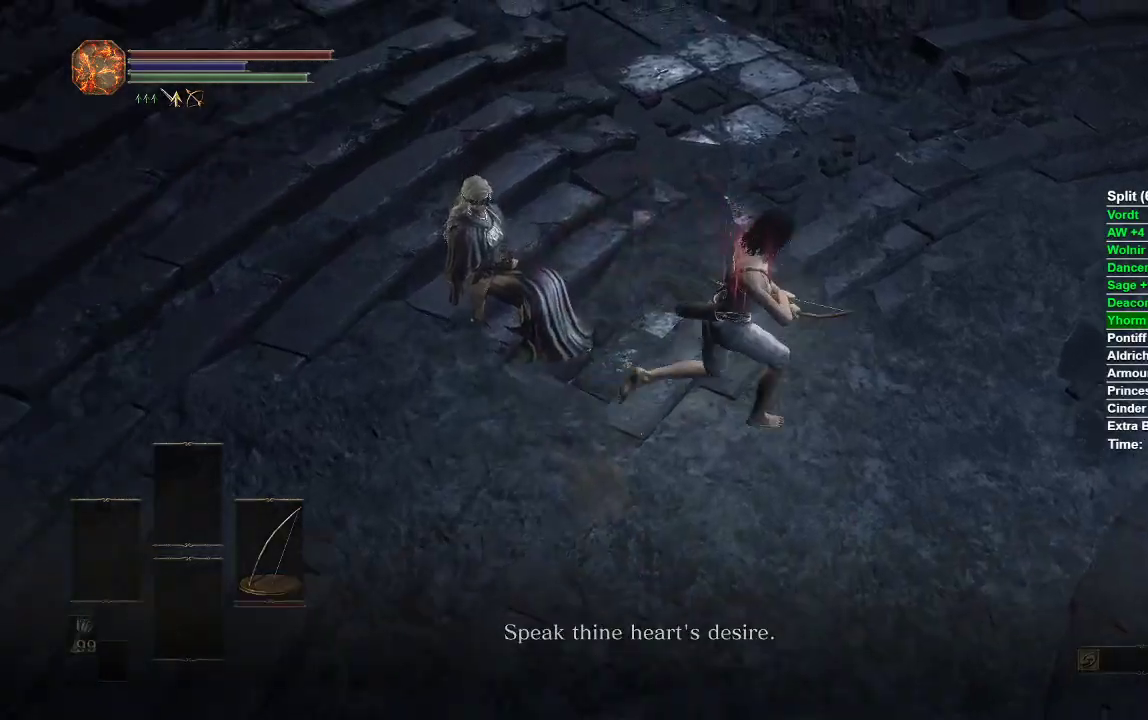
{"dt_ms": 500, "buttons": [], "left_stick": "down-right", "right_stick": "left", "events": [[83, "A", "down"], [150, "A", "up"], [233, "A", "down"], [267, "A", "up"], [333, "right_stick", "left"], [433, "left_stick", "down-right"]]}